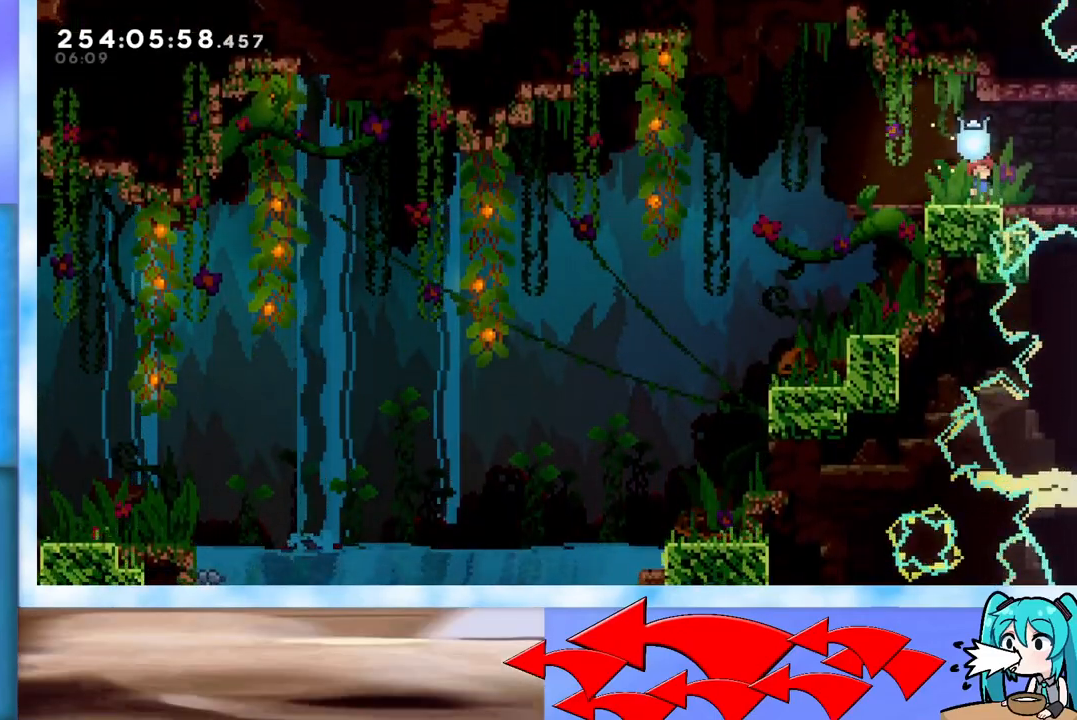
Gameplay with keyboard; each line is a JSON object with the keys held at the frame after it. "events" lists presses ("down") and releases ("up") of "dash", "demo", "down", "grab", "j2", "jump", "left", "pause", "right" and "up" between this image and that frame as [ms after this image, input, new state], when the widget could be followed in between. No other keys are recorded. Mouse input is not recorded. Key names are as the overlay labels them; some are game actions (e.g. jump) rather than physical keys.
{"keys": [], "events": []}
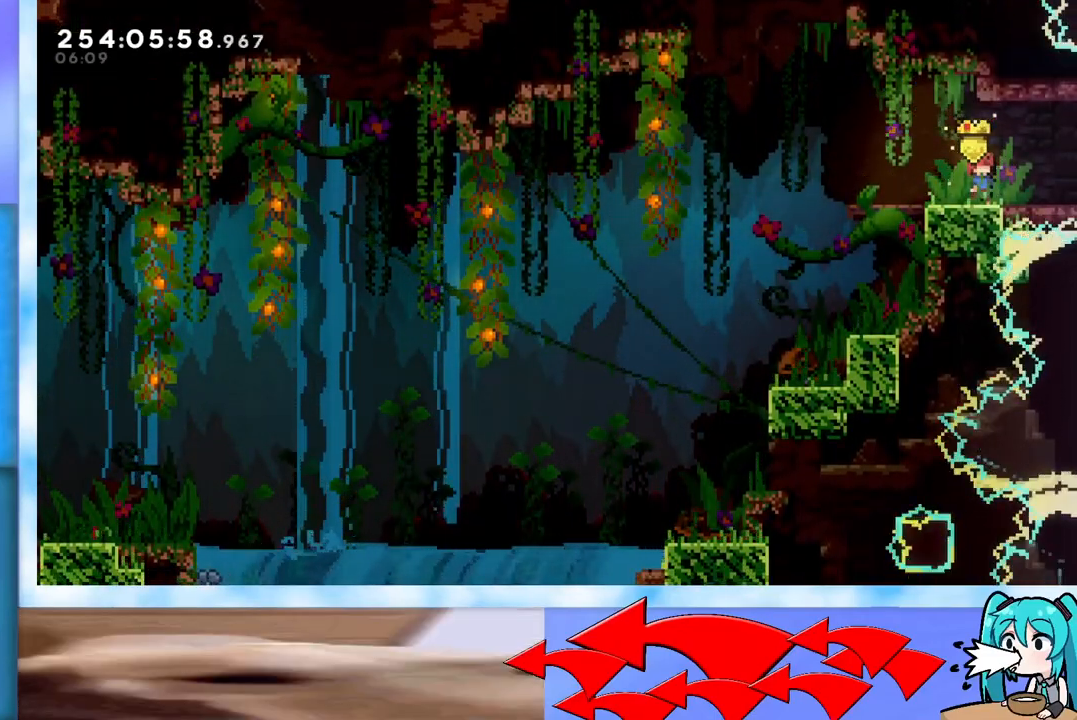
{"keys": ["right"], "events": [[33, "right", "down"]]}
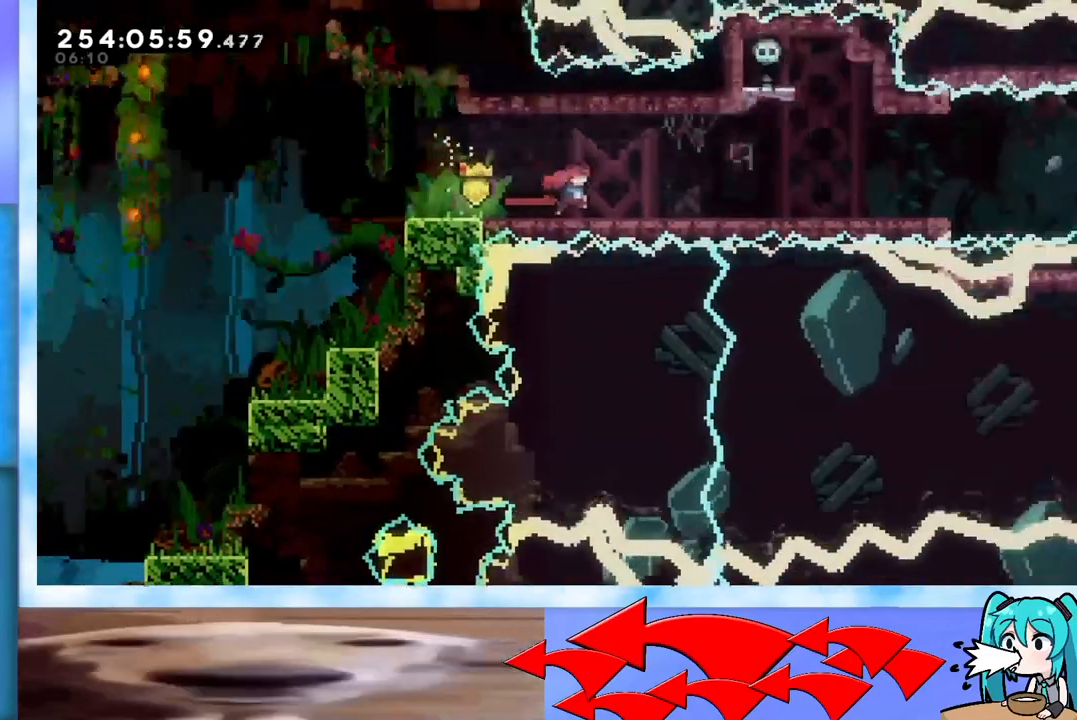
{"keys": ["right"], "events": []}
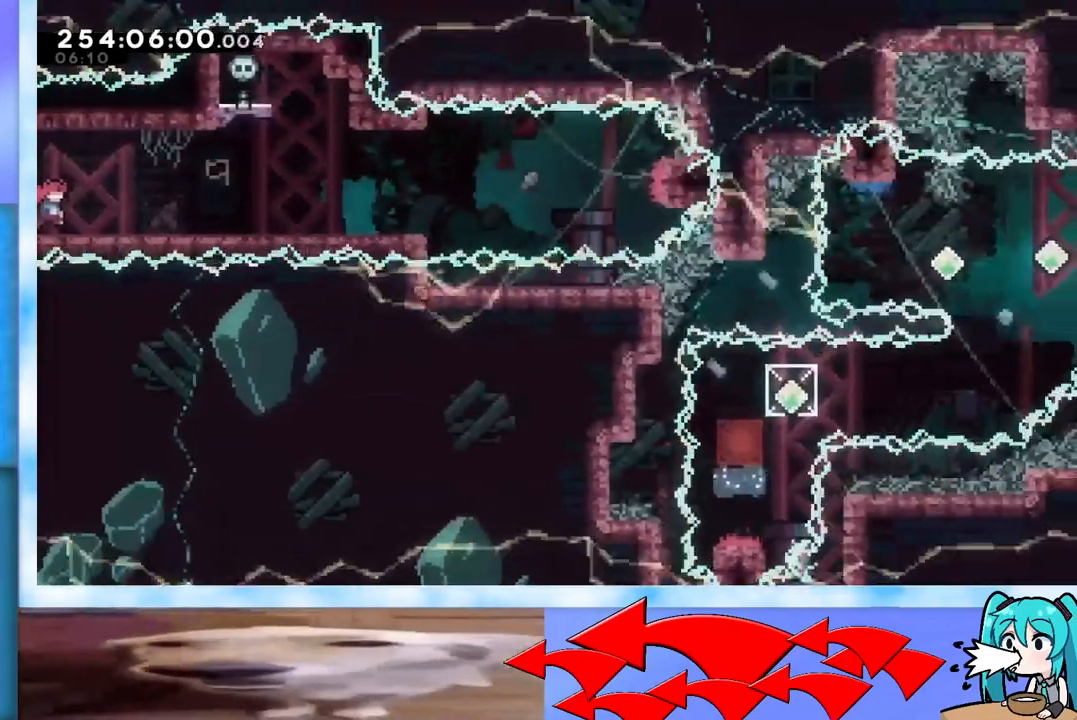
{"keys": ["right"], "events": []}
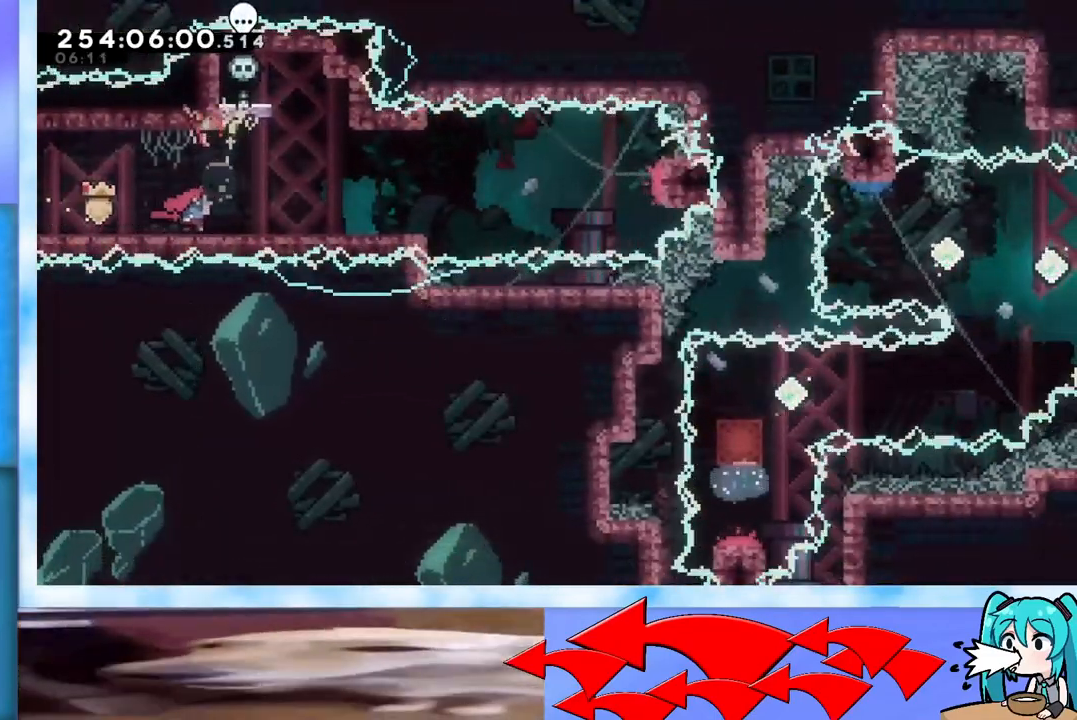
{"keys": ["right"], "events": []}
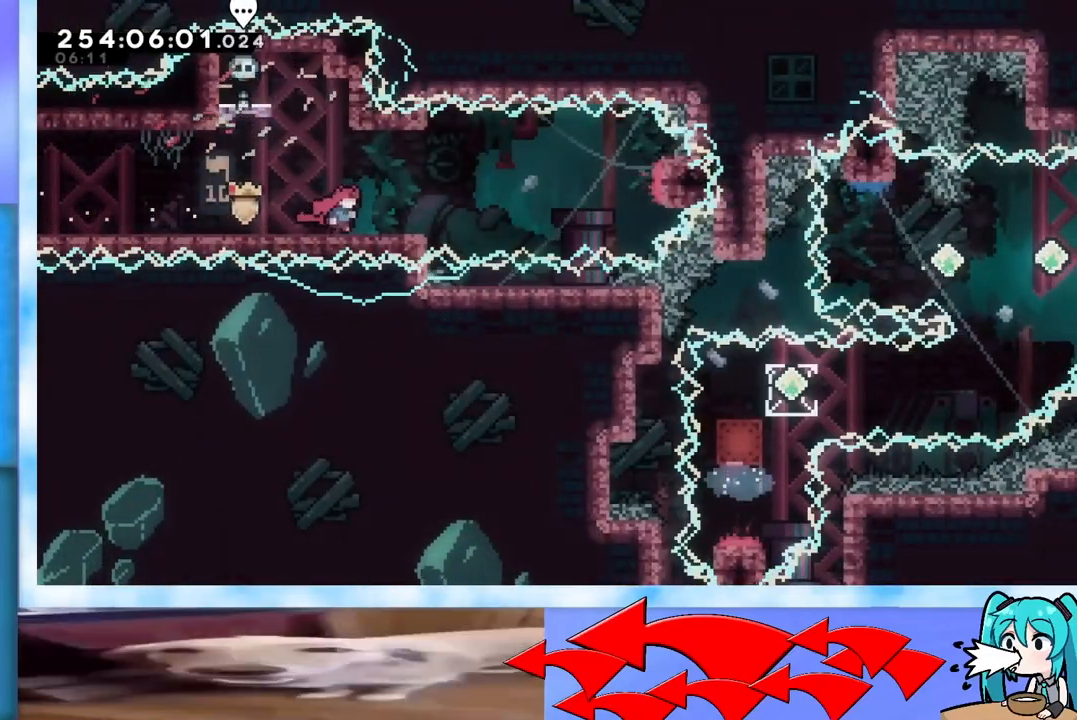
{"keys": ["grab", "jump", "right"], "events": [[33, "dash", "down"], [33, "down", "down"], [183, "dash", "up"], [183, "down", "up"], [233, "jump", "down"], [333, "grab", "down"]]}
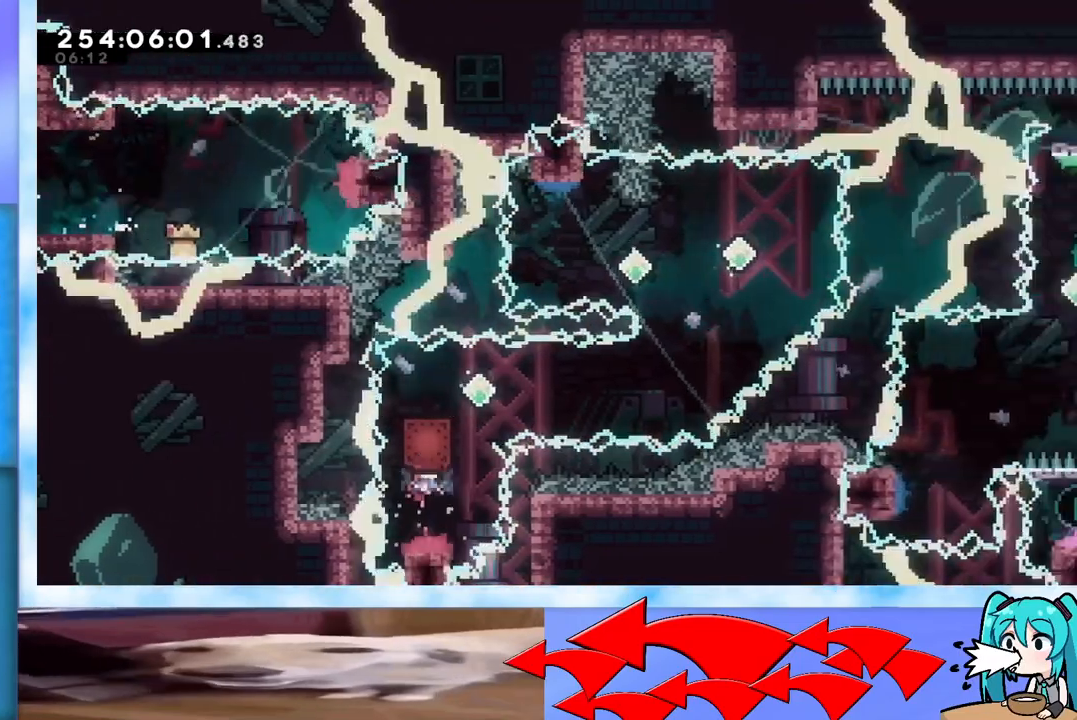
{"keys": ["right"], "events": [[484, "grab", "up"], [484, "jump", "up"]]}
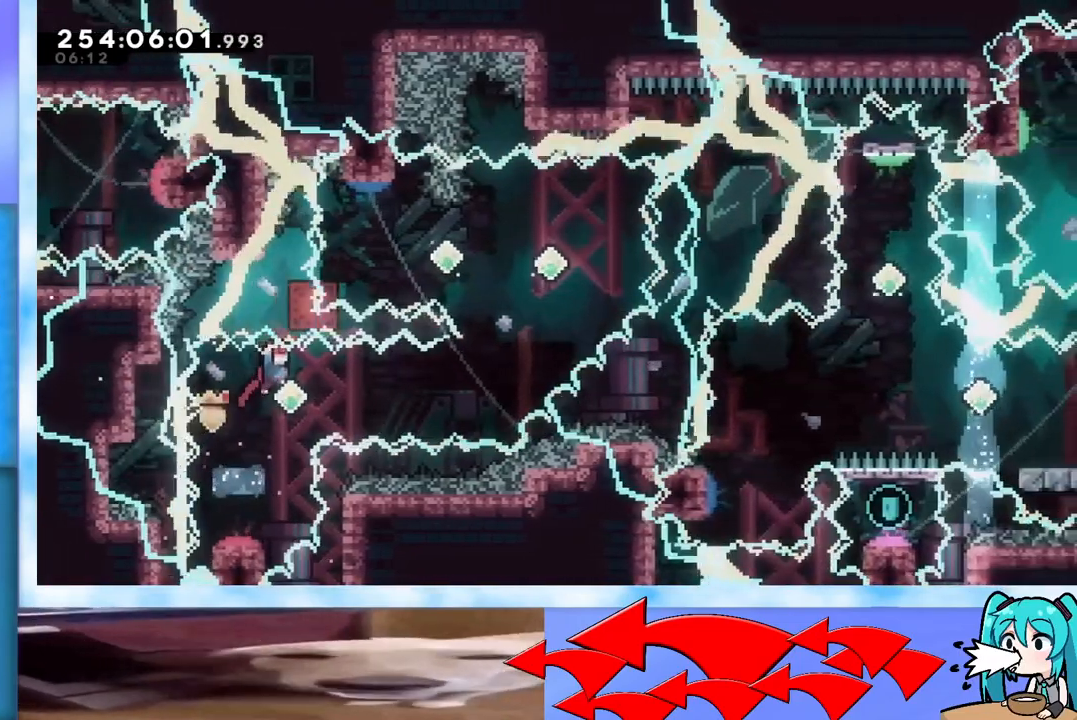
{"keys": ["right", "up"], "events": [[33, "dash", "down"], [300, "dash", "up"], [350, "dash", "down"], [350, "up", "down"], [500, "dash", "up"]]}
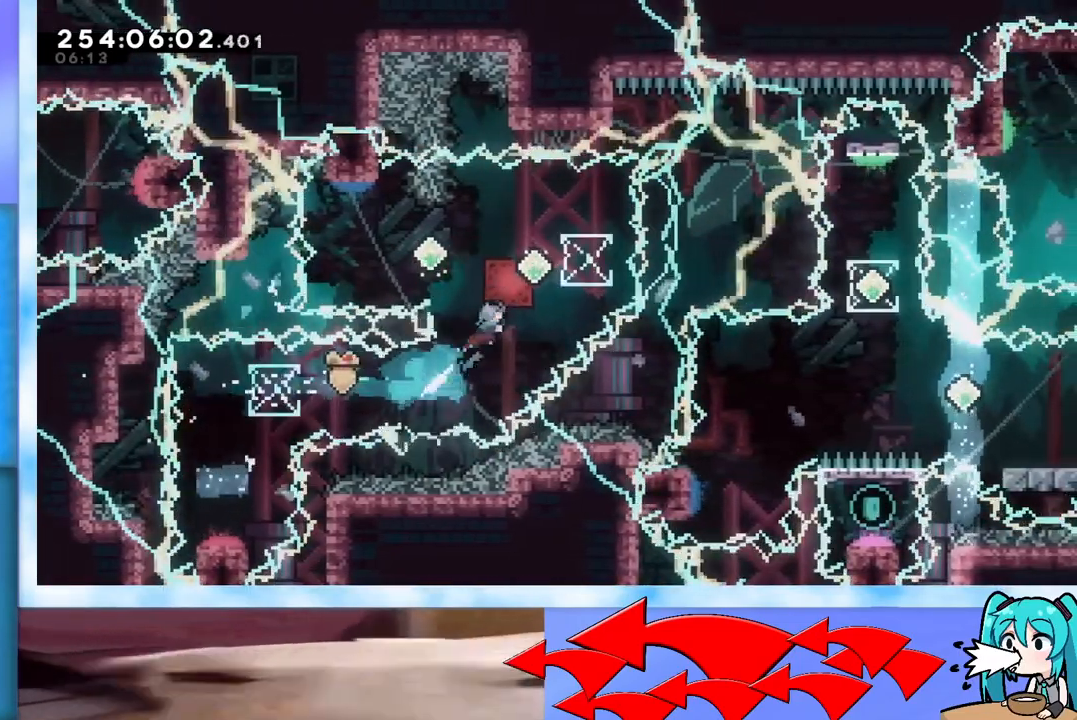
{"keys": ["dash", "left"], "events": [[50, "grab", "down"], [401, "up", "up"], [451, "grab", "up"], [451, "right", "up"], [501, "dash", "down"], [501, "left", "down"]]}
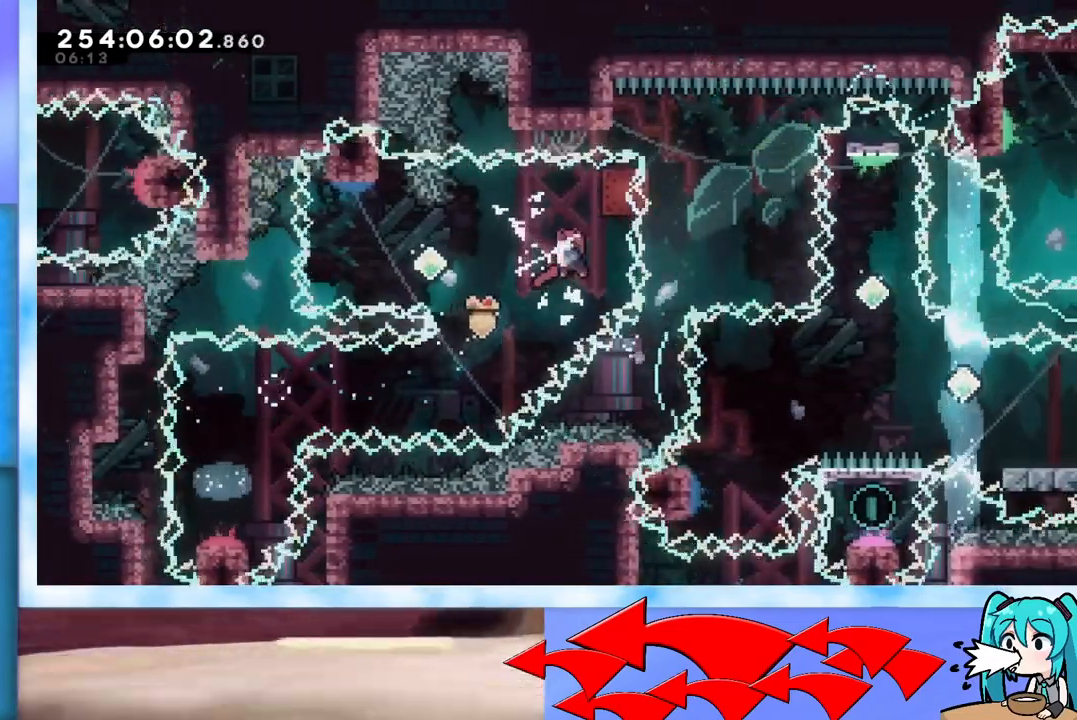
{"keys": ["up"], "events": [[283, "dash", "up"], [283, "up", "down"], [350, "dash", "down"], [483, "dash", "up"], [483, "left", "up"]]}
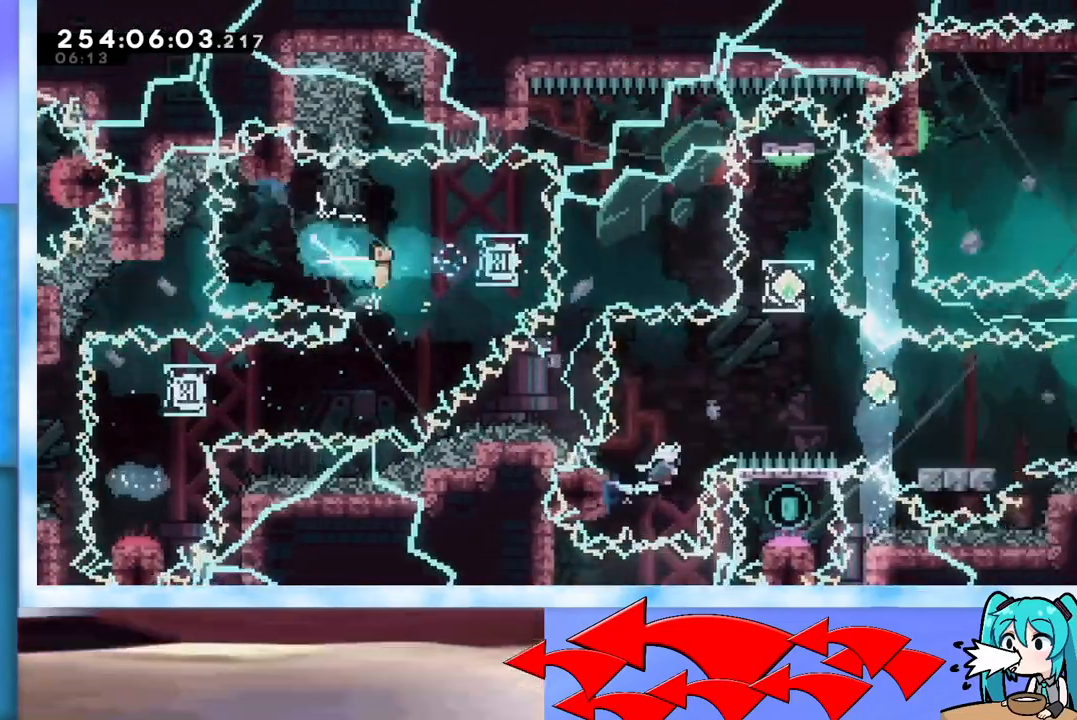
{"keys": ["dash", "down", "right"], "events": [[17, "right", "down"], [67, "up", "up"], [451, "dash", "down"], [451, "down", "down"]]}
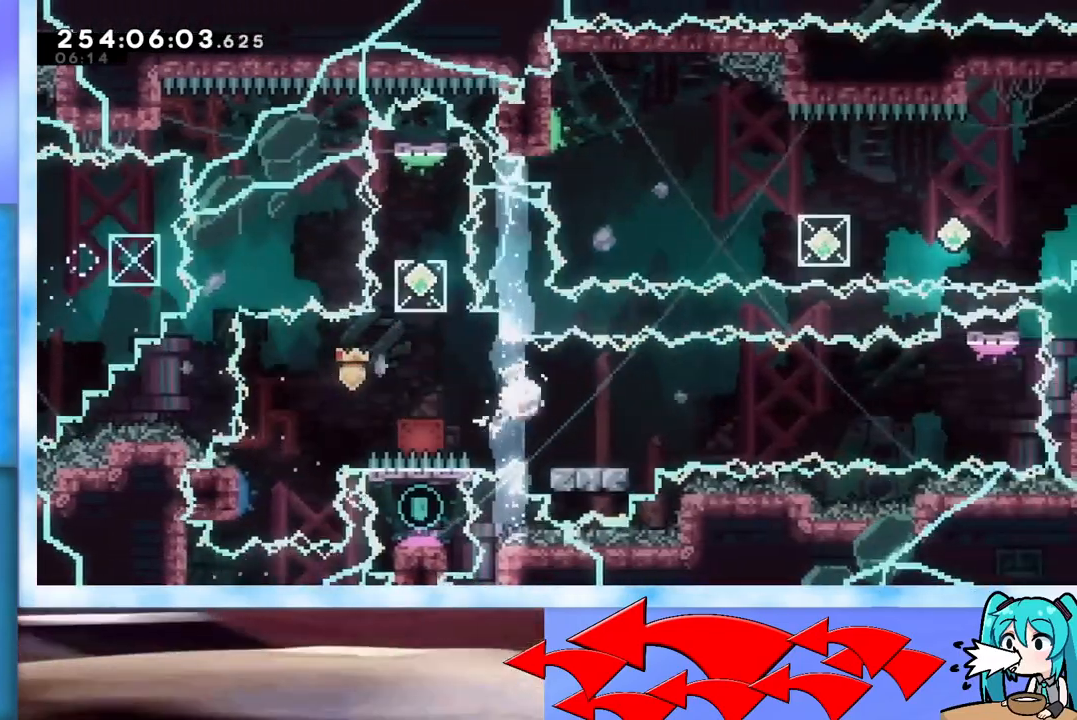
{"keys": [], "events": [[50, "down", "up"], [83, "dash", "up"], [133, "jump", "down"], [500, "jump", "up"], [500, "right", "up"]]}
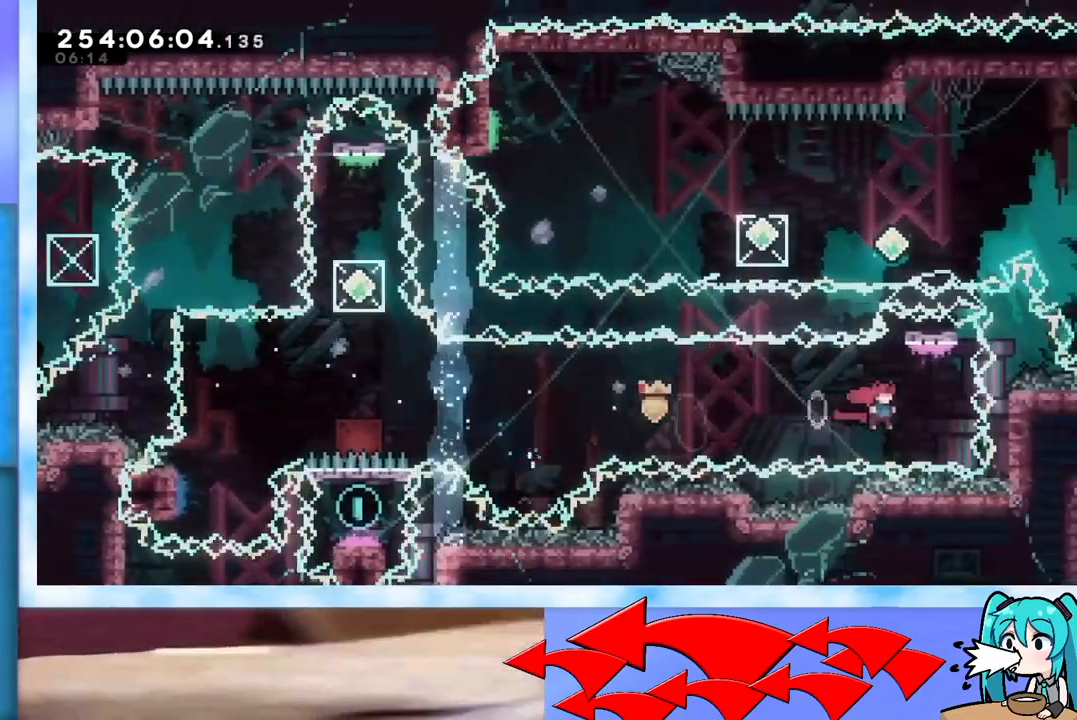
{"keys": ["grab"], "events": [[50, "up", "down"], [100, "dash", "down"], [200, "dash", "up"], [250, "grab", "down"], [384, "up", "up"]]}
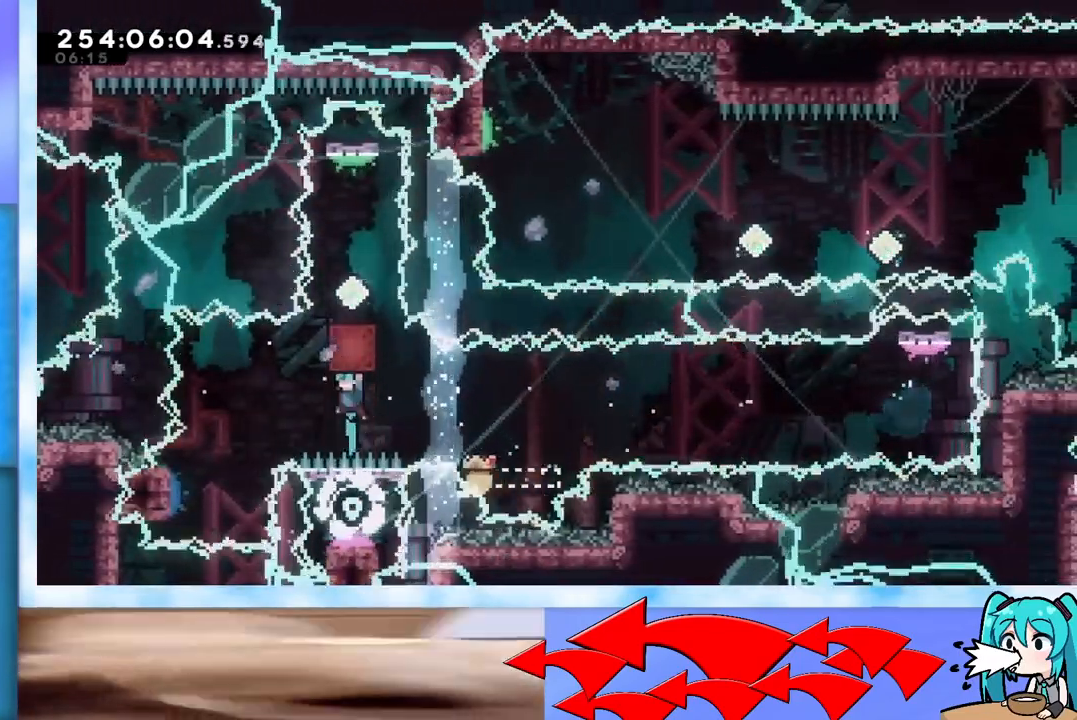
{"keys": ["up"], "events": [[250, "right", "down"], [350, "right", "up"], [450, "grab", "up"], [450, "up", "down"]]}
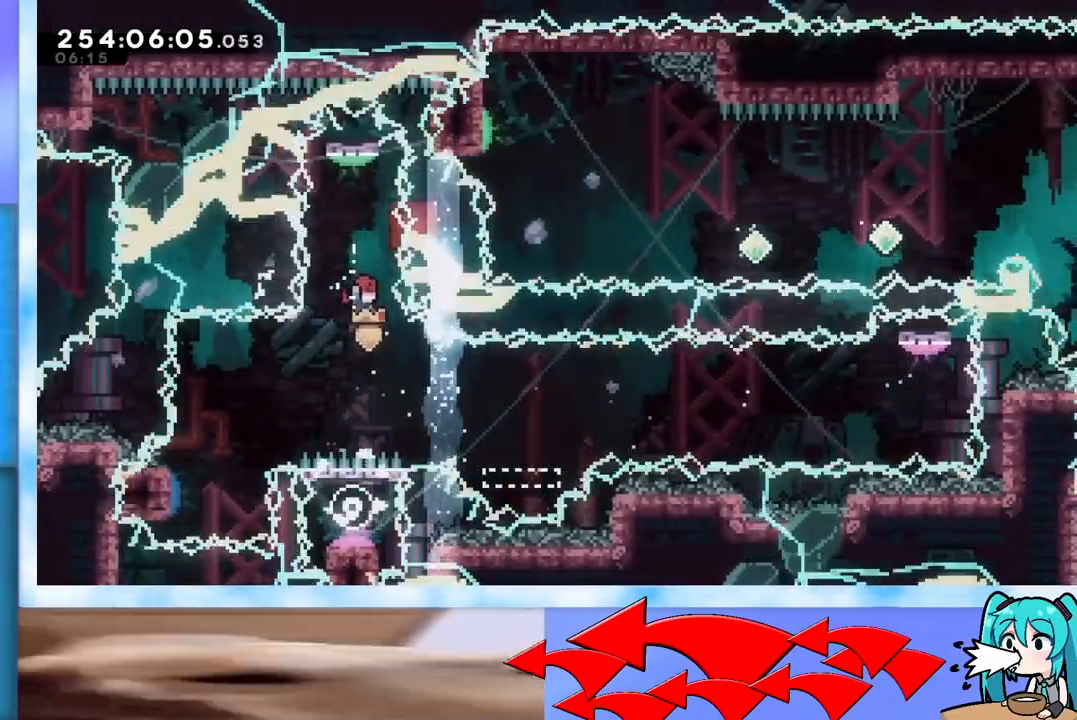
{"keys": ["grab", "right"], "events": [[33, "dash", "down"], [184, "dash", "up"], [267, "grab", "down"], [467, "right", "down"], [501, "up", "up"]]}
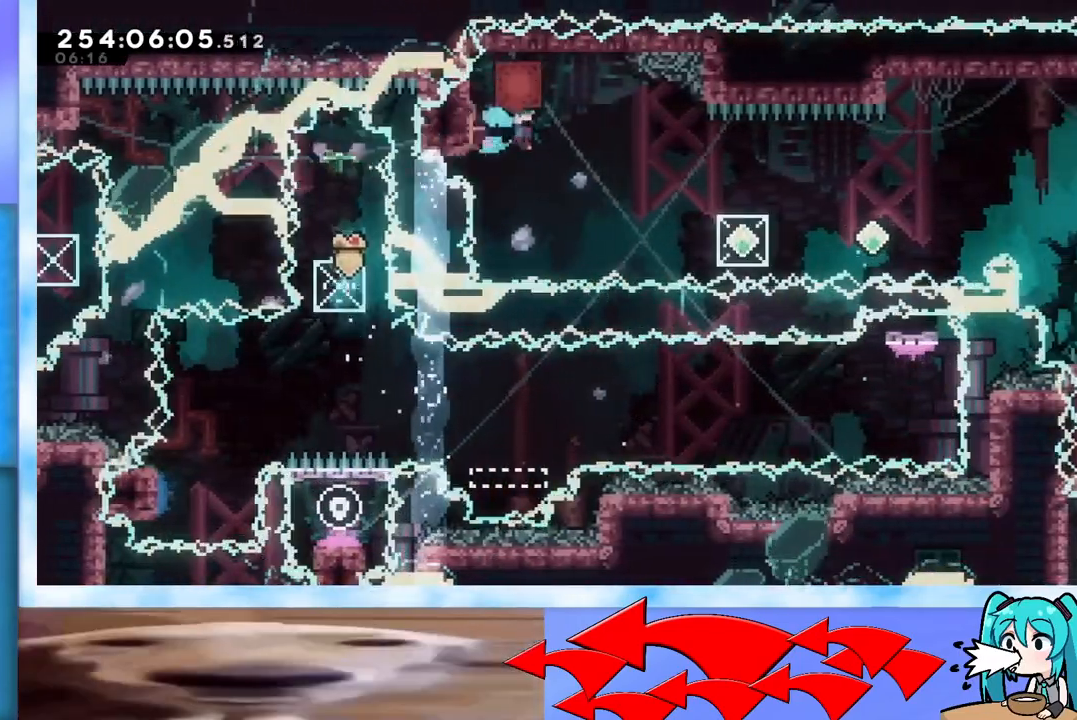
{"keys": ["dash", "right"], "events": [[283, "grab", "up"], [333, "dash", "down"]]}
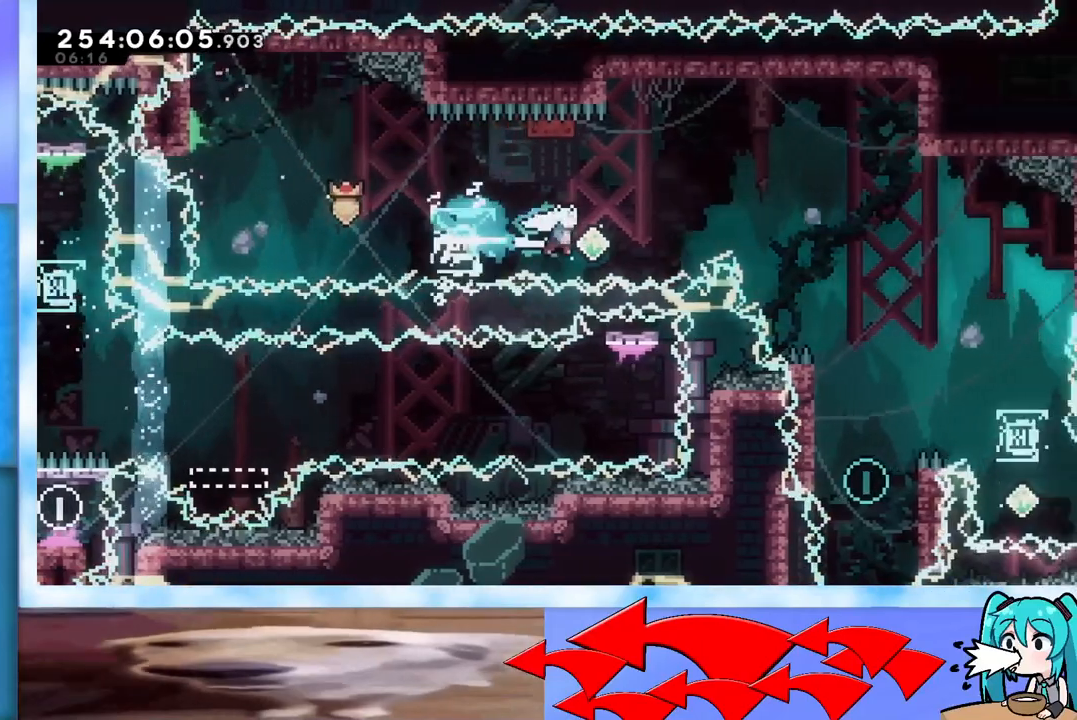
{"keys": ["grab", "right", "up"], "events": [[67, "dash", "up"], [67, "up", "down"], [117, "dash", "down"], [217, "dash", "up"], [250, "grab", "down"]]}
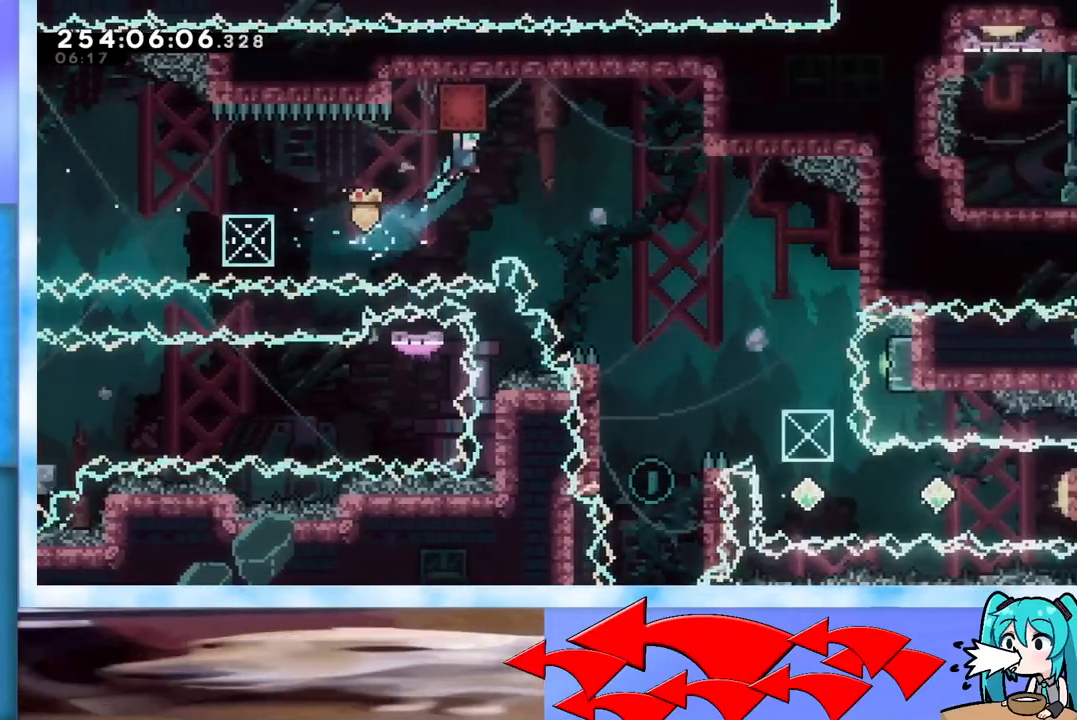
{"keys": ["grab", "right"], "events": [[133, "up", "up"]]}
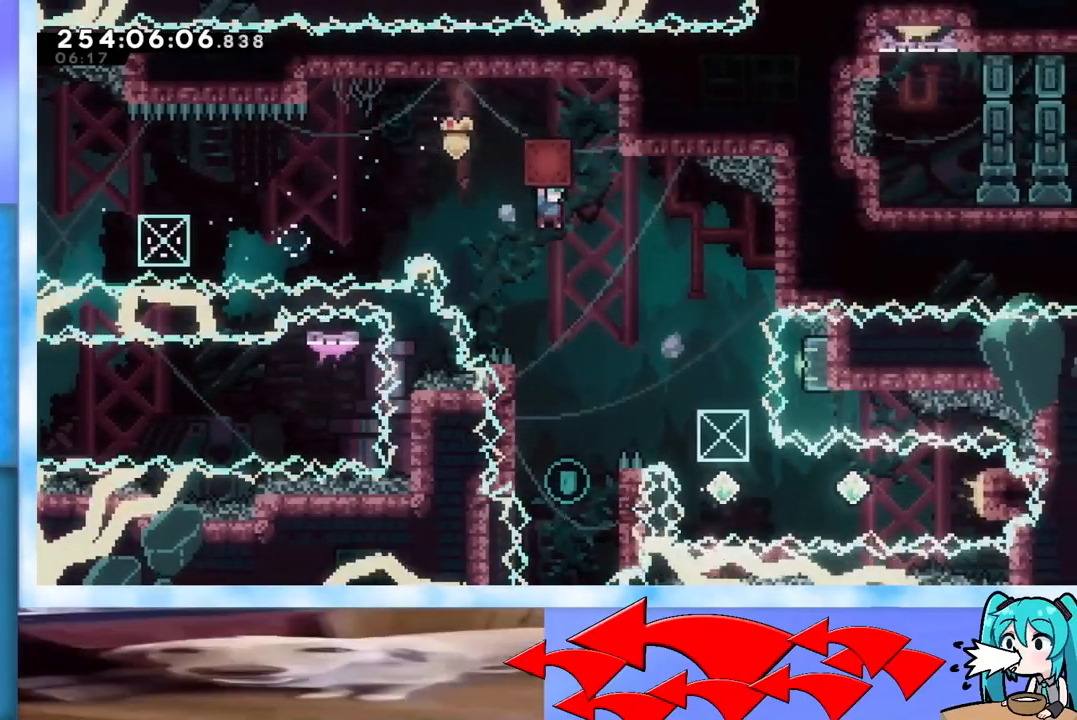
{"keys": ["grab", "right"], "events": [[17, "right", "up"], [334, "right", "down"]]}
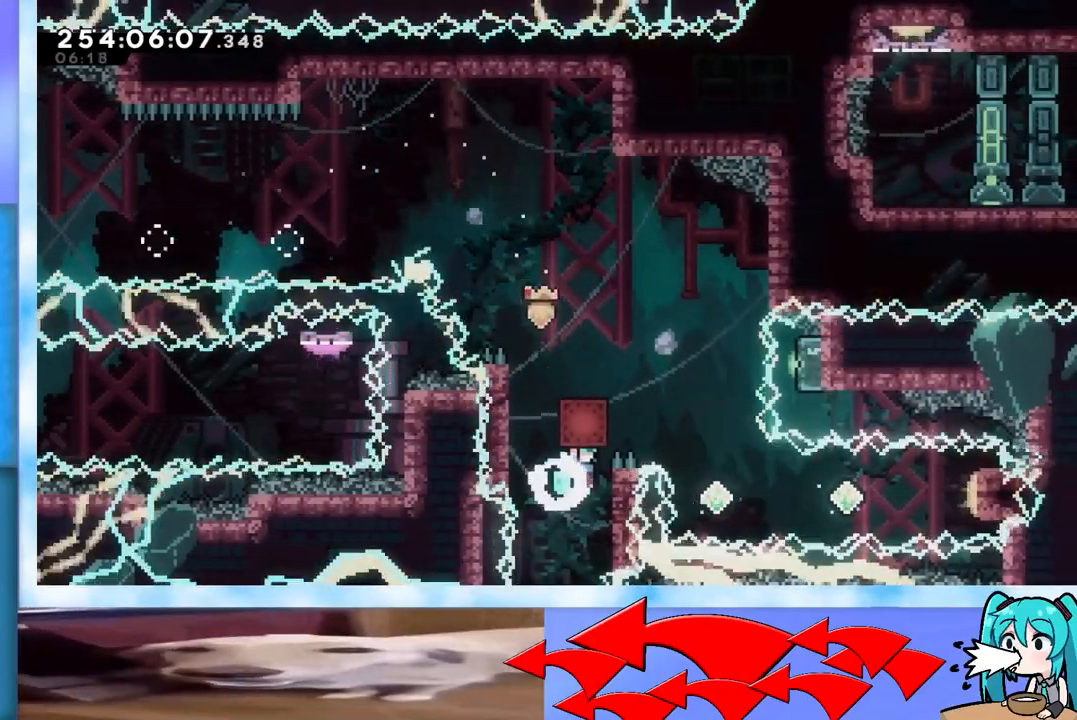
{"keys": ["grab", "jump", "right"], "events": [[116, "jump", "down"], [116, "left", "down"], [116, "right", "up"], [350, "jump", "up"], [400, "jump", "down"], [400, "left", "up"], [400, "right", "down"]]}
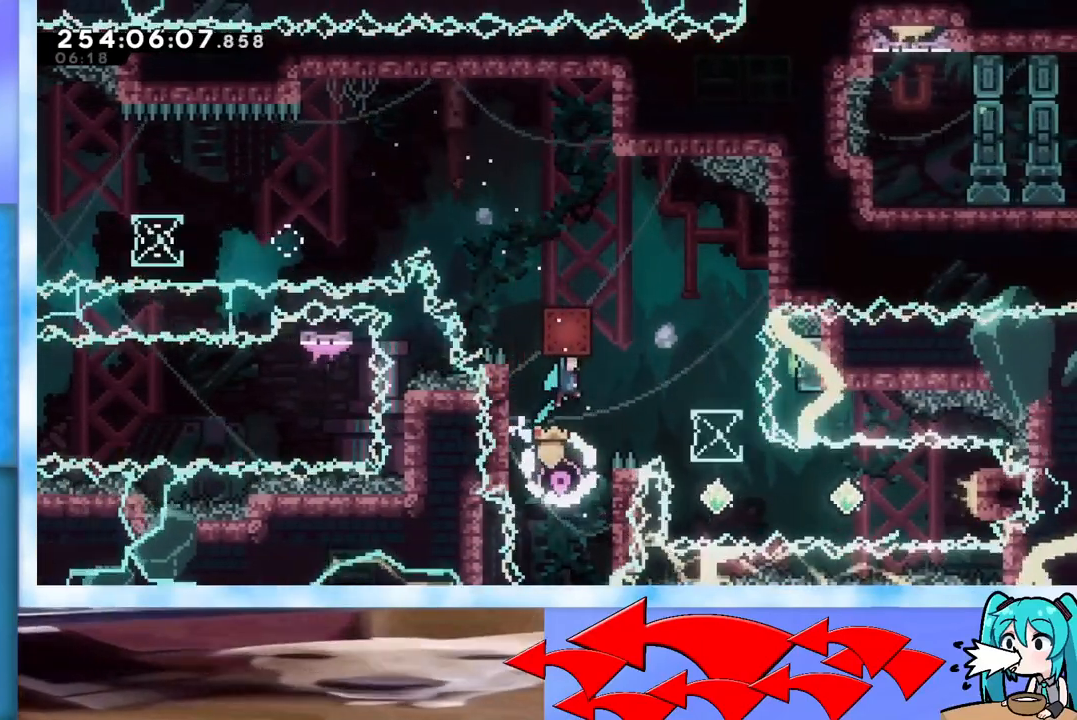
{"keys": ["grab", "jump", "right"], "events": []}
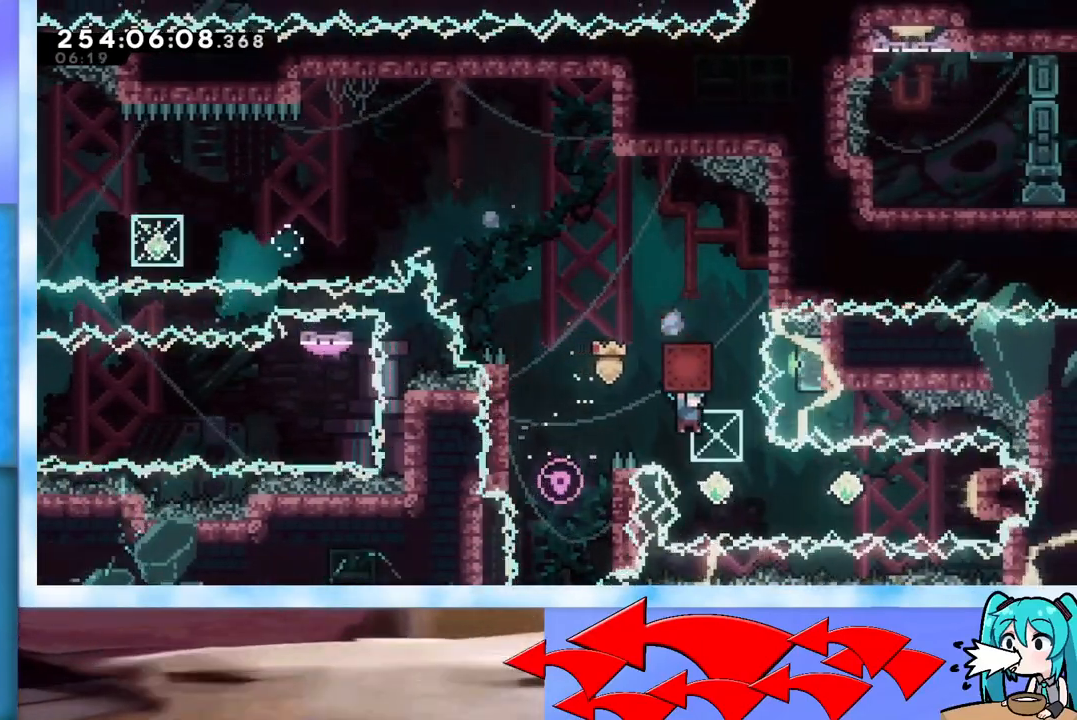
{"keys": ["dash", "right"], "events": [[100, "grab", "up"], [100, "jump", "up"], [200, "dash", "down"], [433, "dash", "up"], [483, "dash", "down"]]}
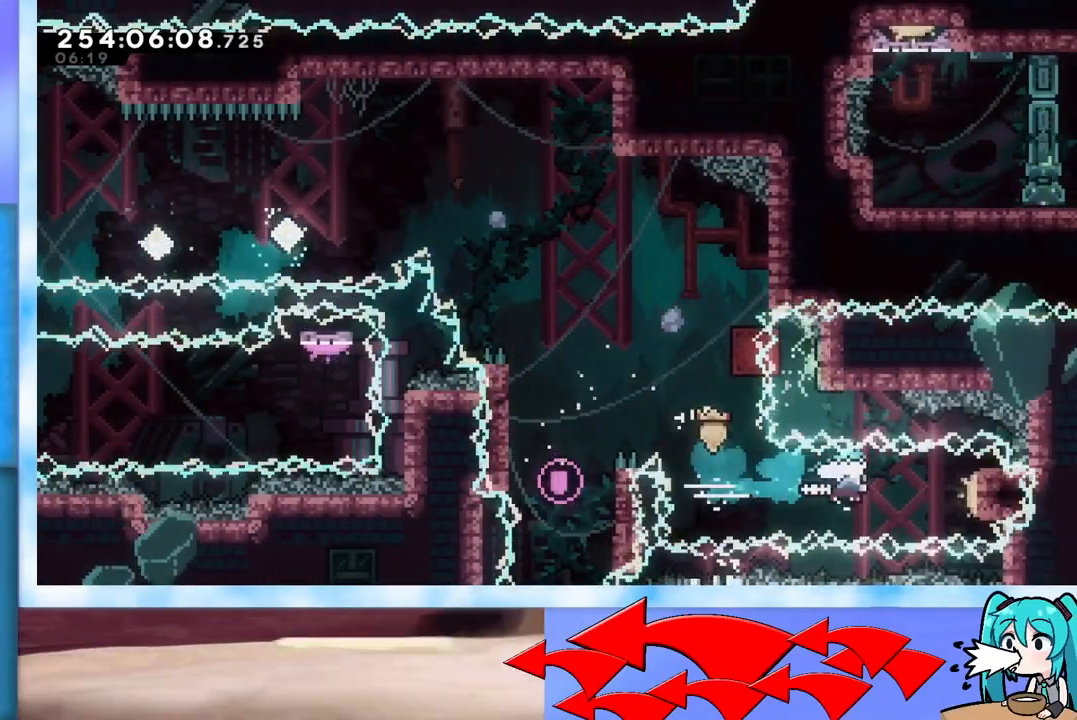
{"keys": ["right"], "events": [[217, "dash", "up"]]}
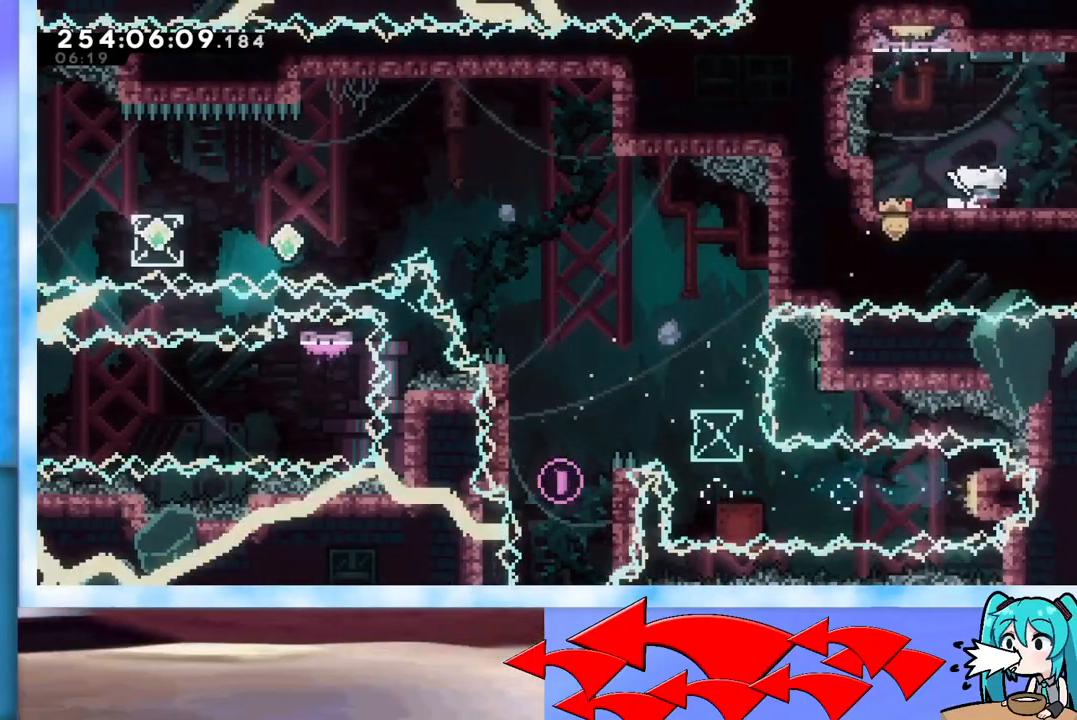
{"keys": ["right"], "events": []}
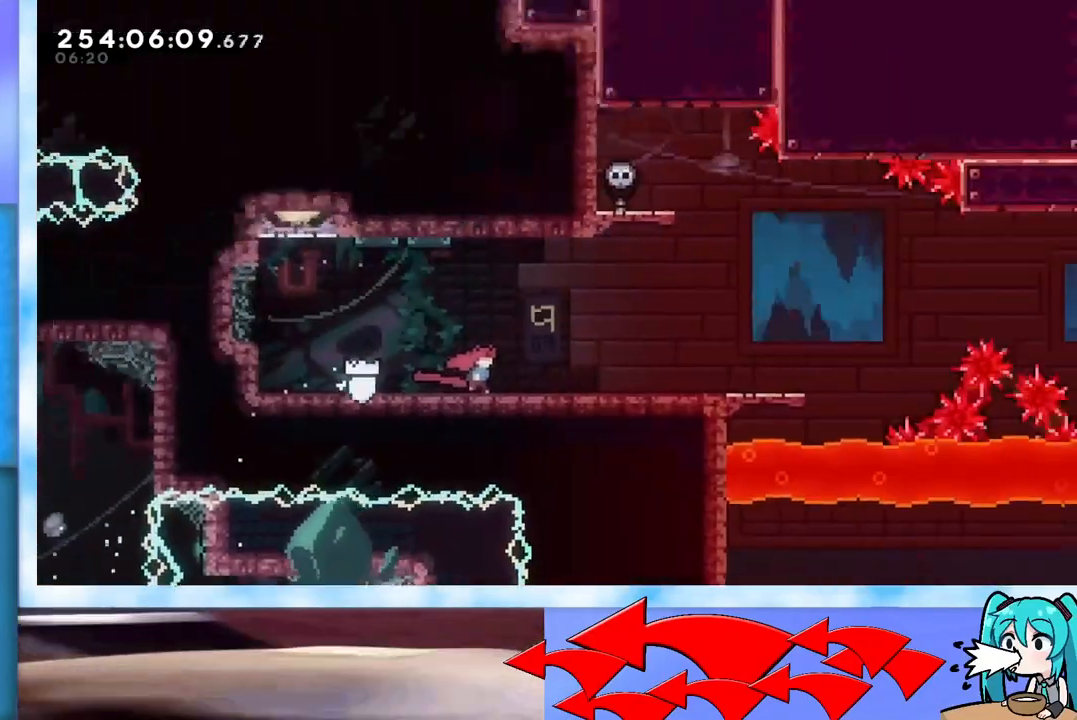
{"keys": ["right"], "events": []}
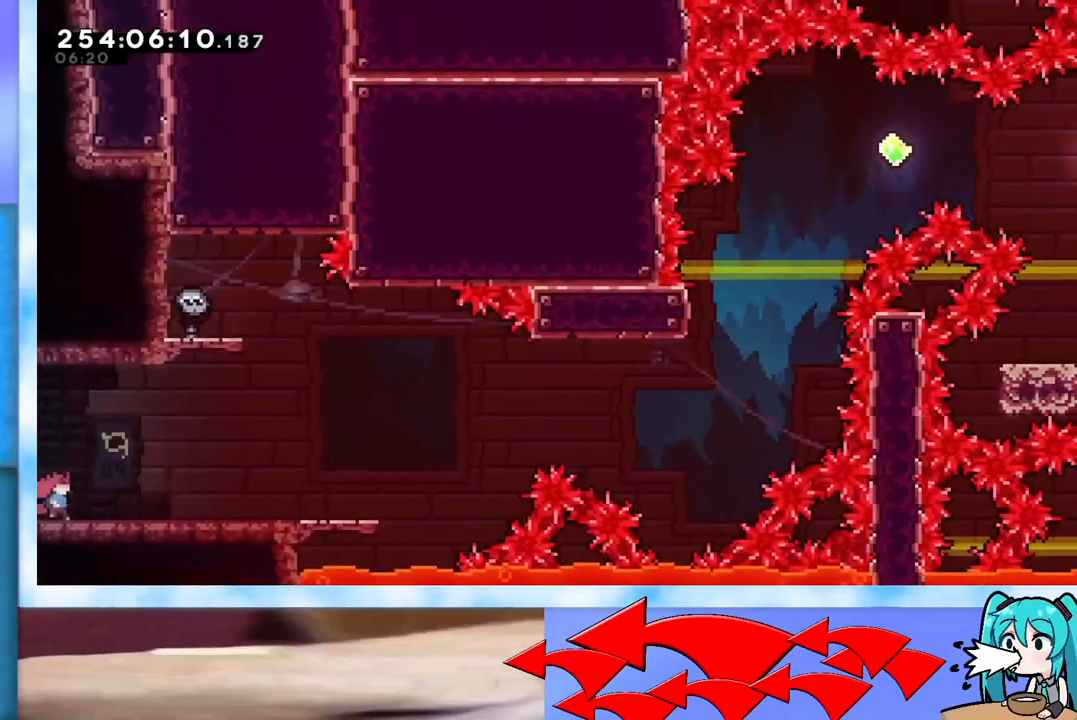
{"keys": ["right"], "events": []}
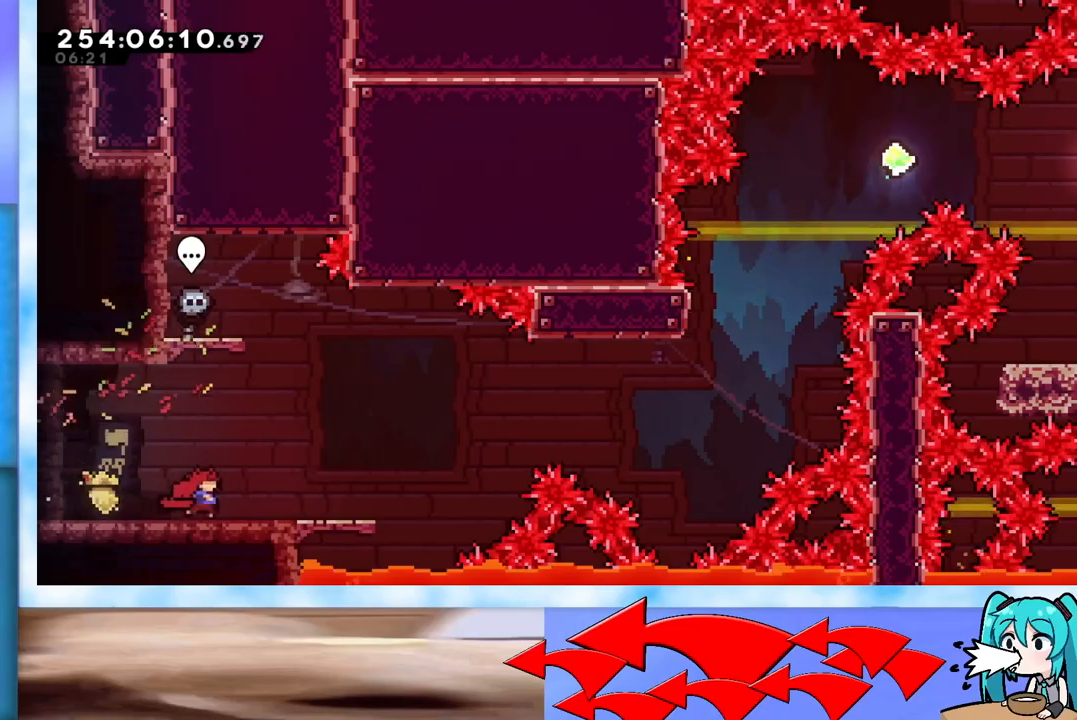
{"keys": ["right"], "events": [[334, "dash", "down"], [468, "dash", "up"]]}
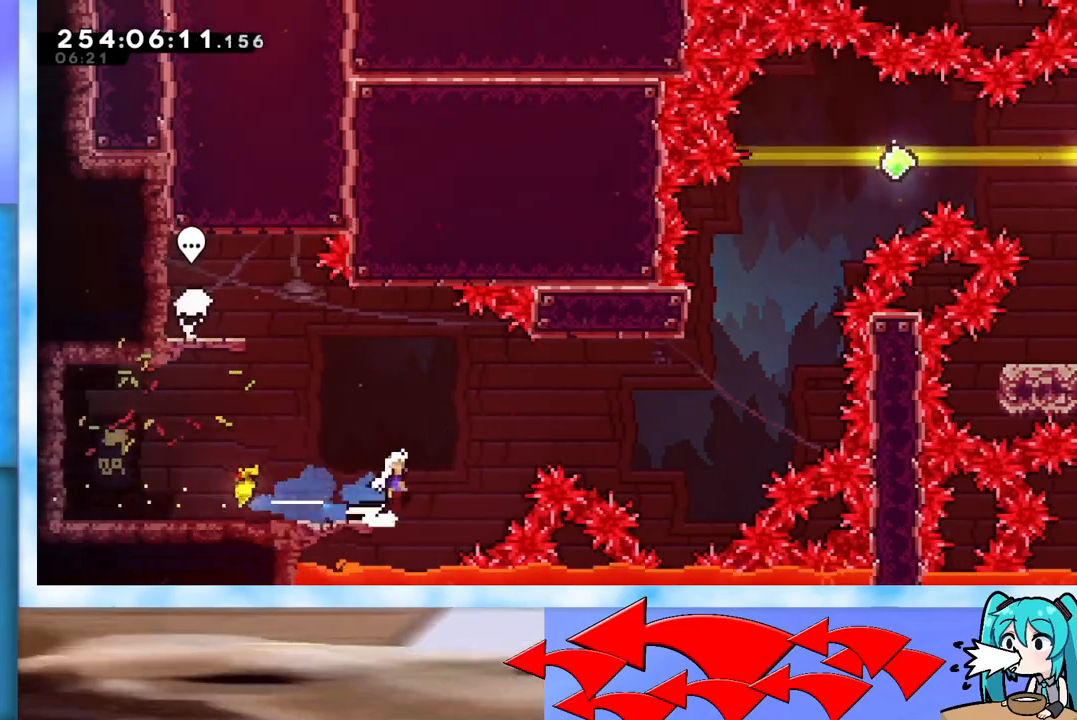
{"keys": ["dash", "up"], "events": [[17, "jump", "down"], [450, "jump", "up"], [450, "right", "up"], [500, "dash", "down"], [500, "up", "down"]]}
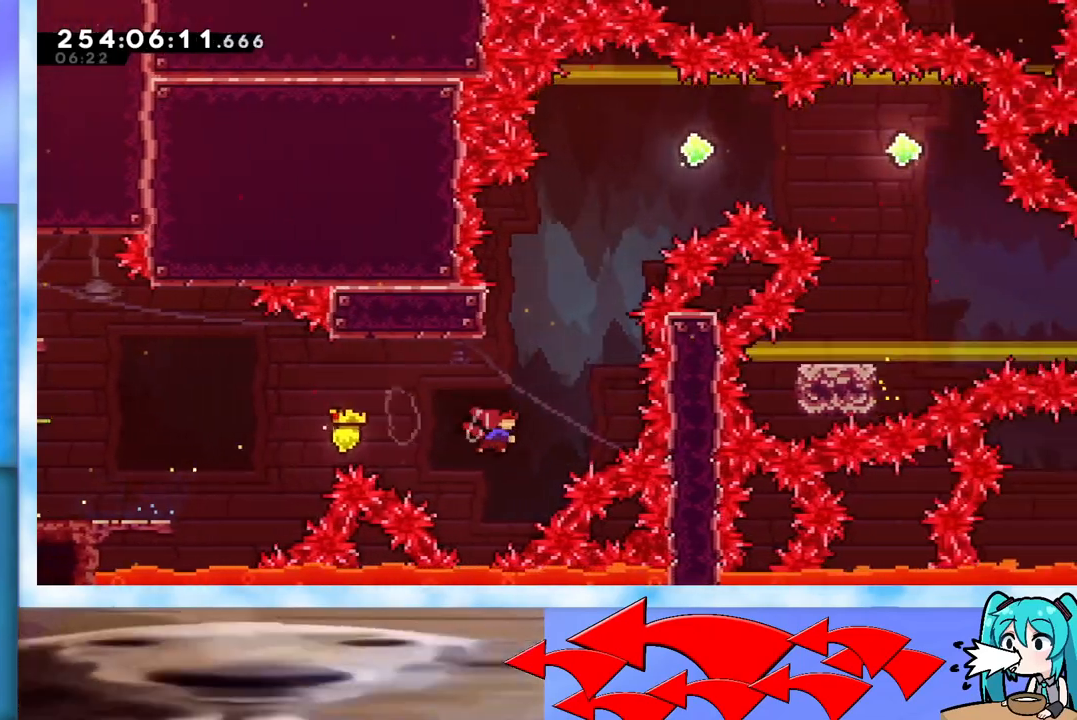
{"keys": ["jump", "right"], "events": [[134, "dash", "up"], [184, "right", "down"], [234, "jump", "down"], [367, "up", "up"]]}
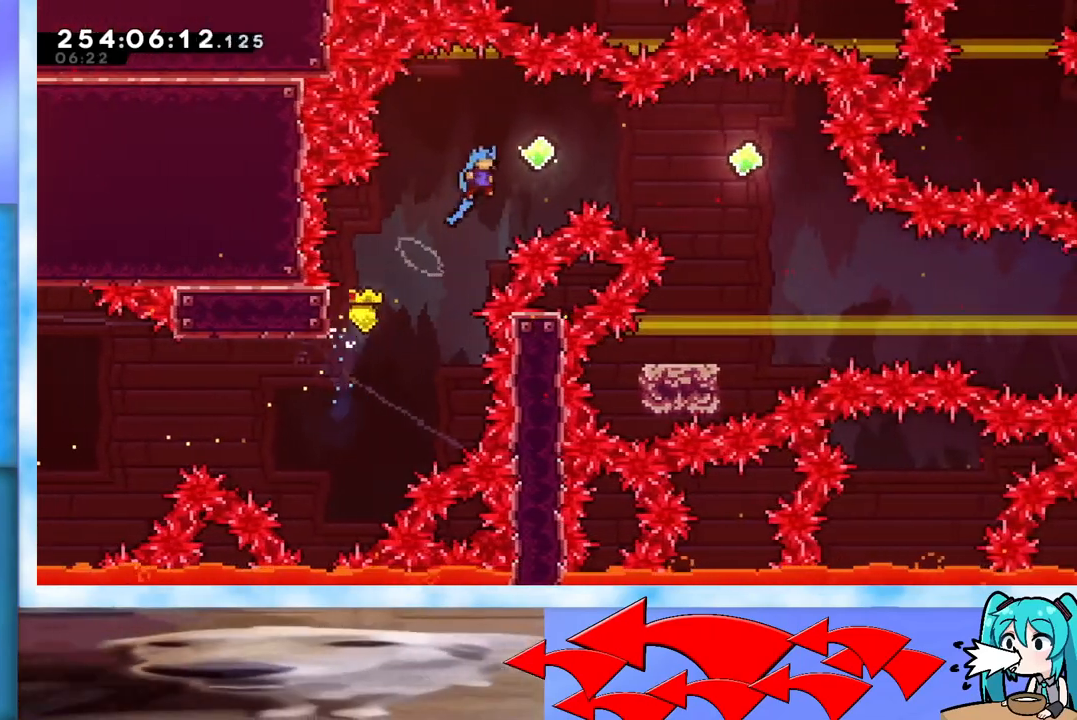
{"keys": ["right"], "events": [[150, "jump", "up"], [200, "dash", "down"], [434, "dash", "up"]]}
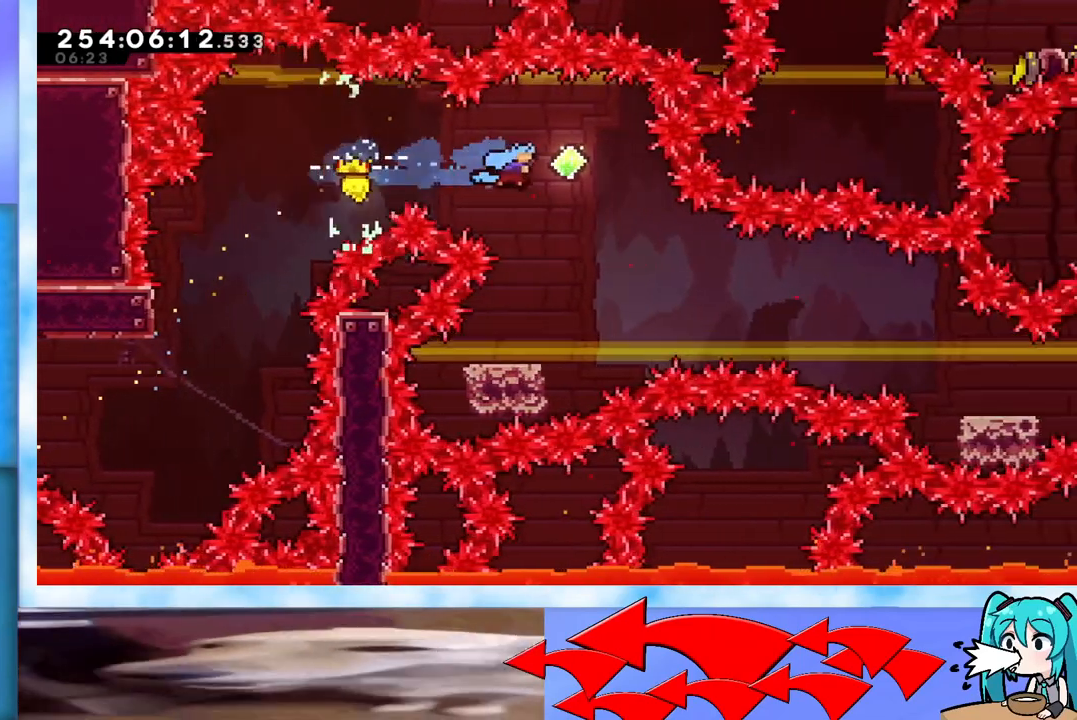
{"keys": ["down", "right"], "events": [[117, "right", "up"], [351, "down", "down"], [401, "dash", "down"], [401, "left", "down"], [501, "dash", "up"], [501, "left", "up"], [501, "right", "down"]]}